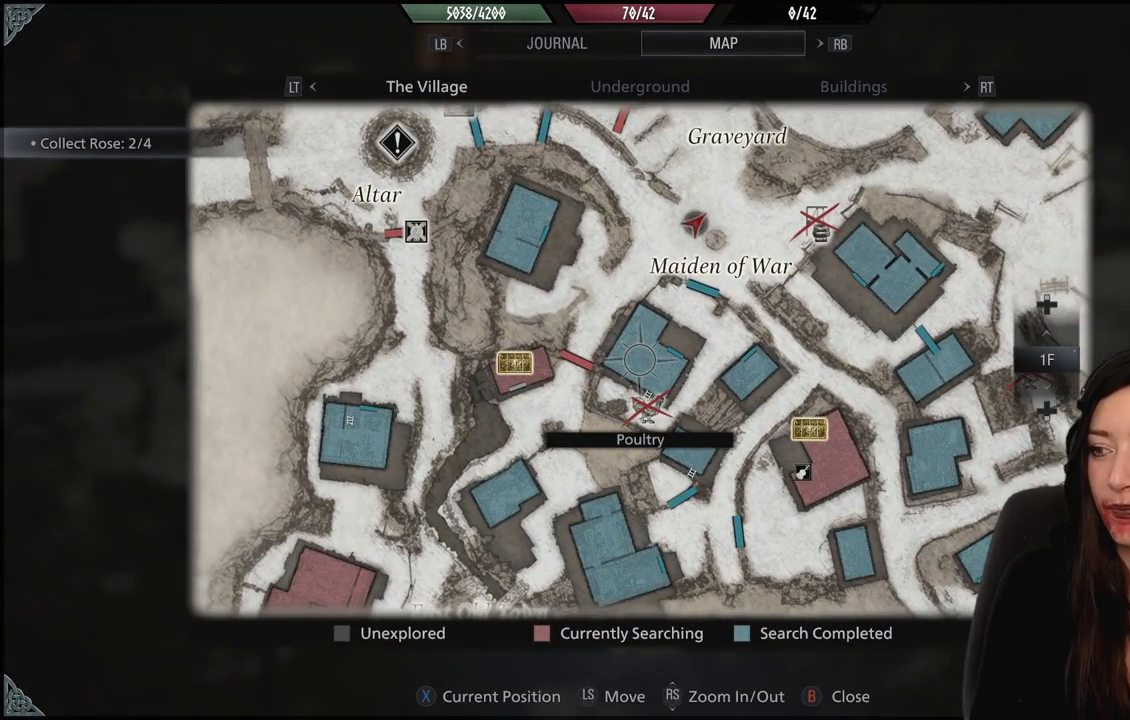
Gameplay with a controller (Xbox layout); each line is a JSON object with the inputs held at the frame after it. "events" lists button and stick changes between this image and that frame as [ms after this image, input, new state], when the widget could be followed in between. Not read: Z.
{"buttons": [], "left_stick": "down-right", "right_stick": "center", "events": [[400, "left_stick", "down-right"]]}
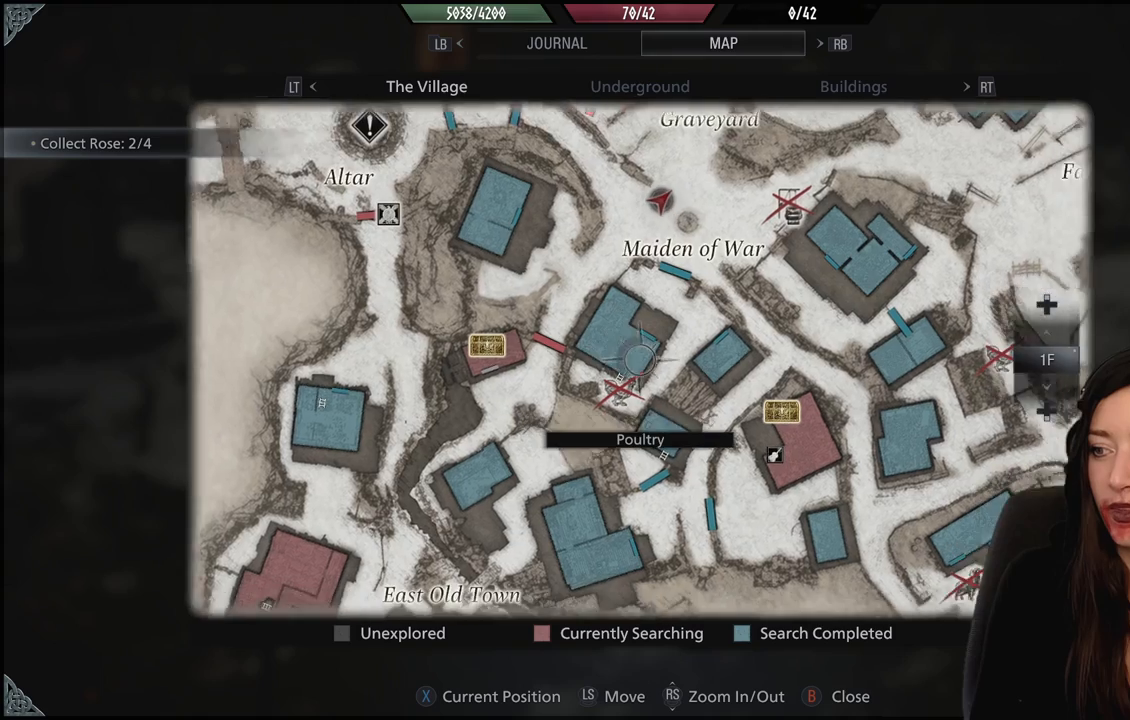
{"buttons": [], "left_stick": "center", "right_stick": "center", "events": [[183, "left_stick", "center"]]}
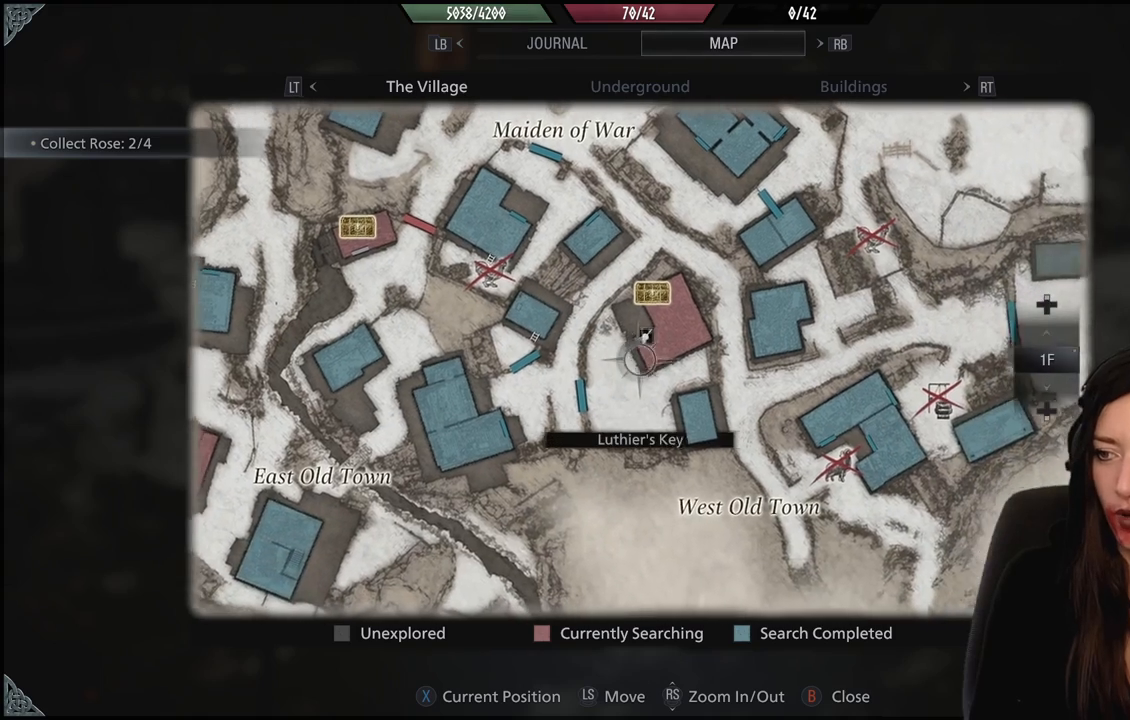
{"buttons": [], "left_stick": "center", "right_stick": "center", "events": []}
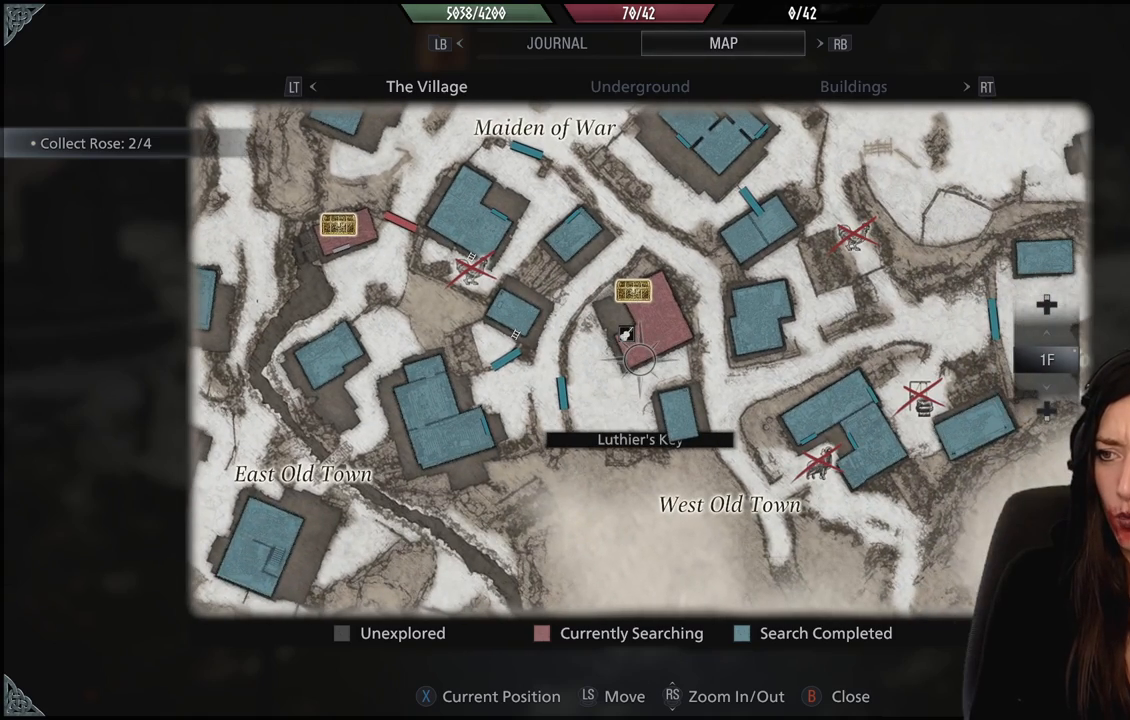
{"buttons": [], "left_stick": "center", "right_stick": "center", "events": []}
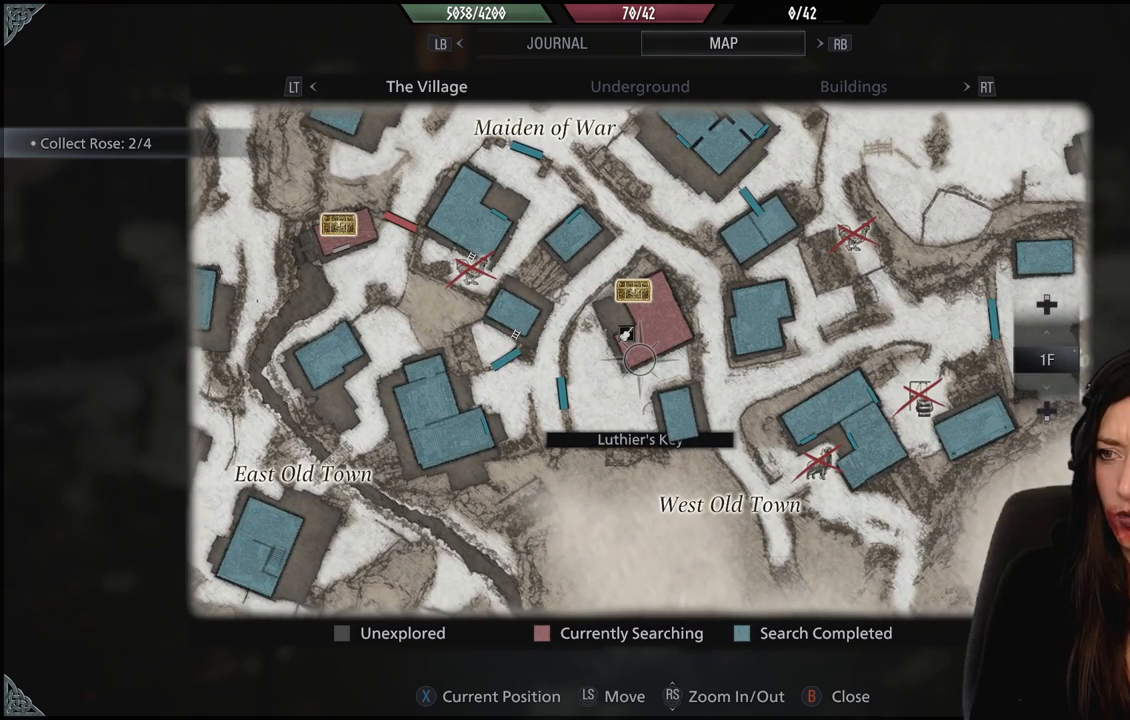
{"buttons": [], "left_stick": "center", "right_stick": "center", "events": []}
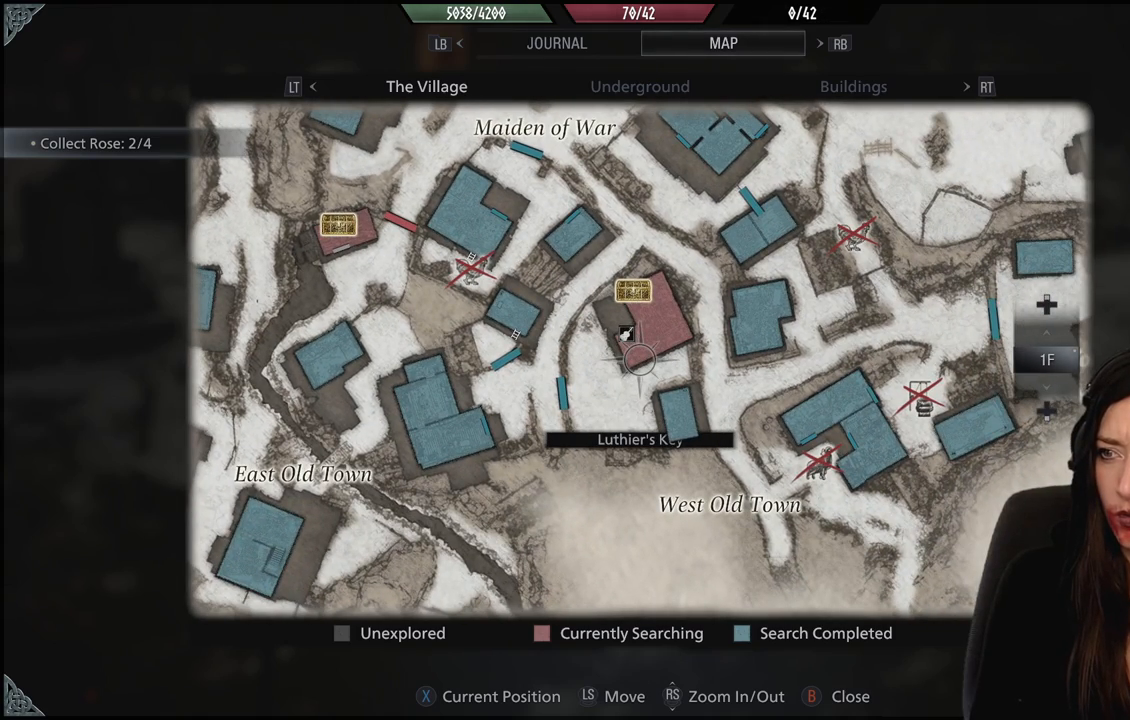
{"buttons": [], "left_stick": "center", "right_stick": "center", "events": [[200, "left_stick", "up-left"], [450, "left_stick", "center"]]}
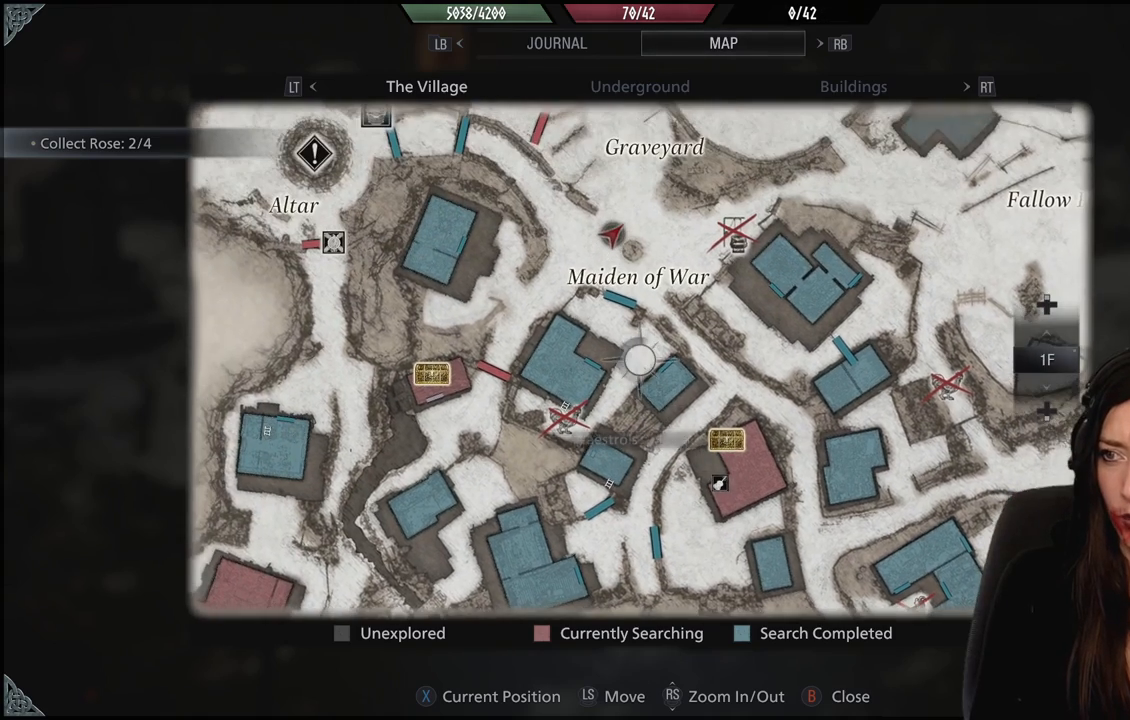
{"buttons": [], "left_stick": "center", "right_stick": "center", "events": []}
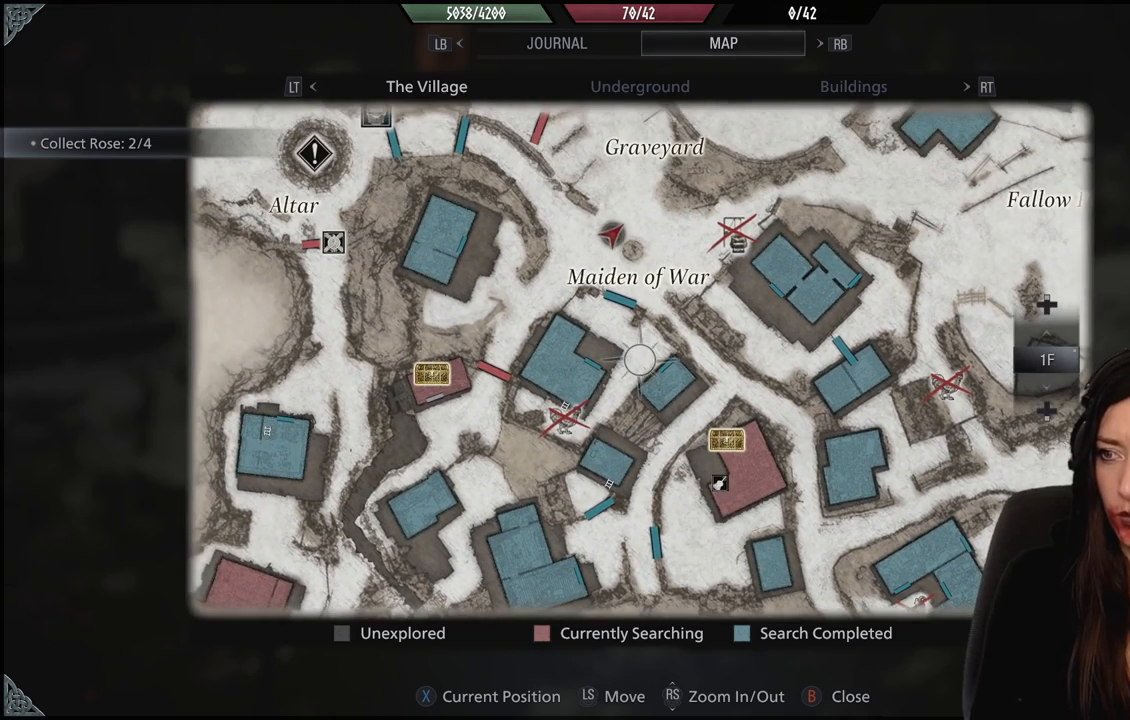
{"buttons": [], "left_stick": "down-right", "right_stick": "center", "events": [[350, "left_stick", "down-right"]]}
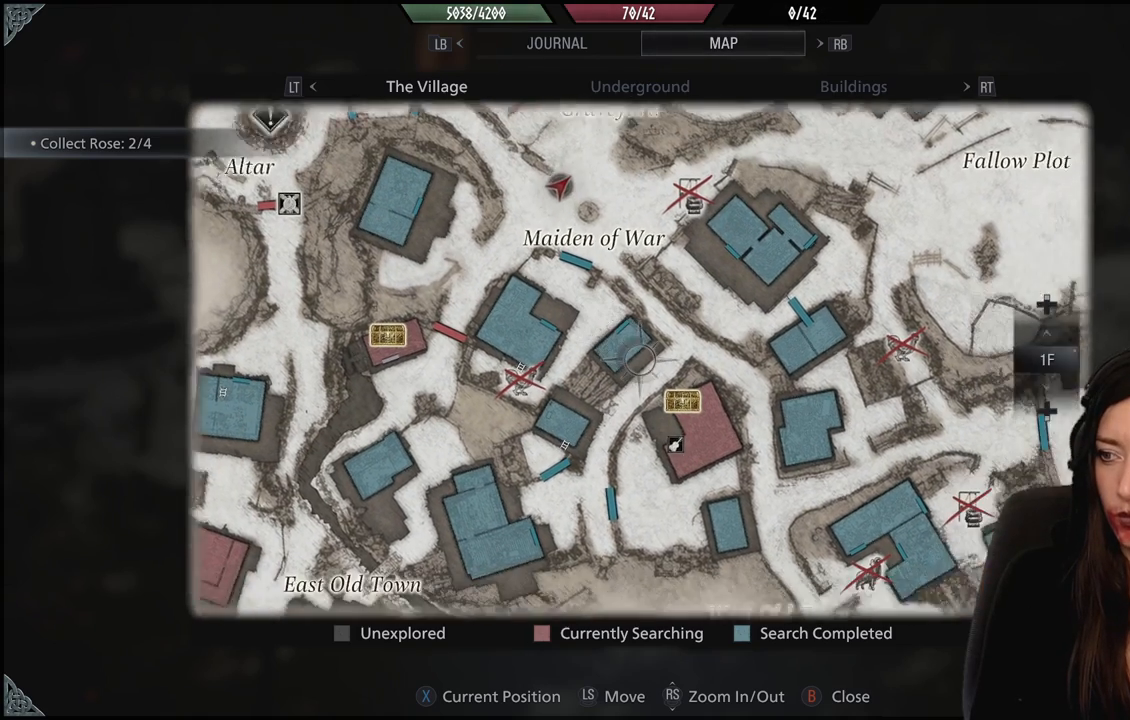
{"buttons": [], "left_stick": "center", "right_stick": "center", "events": [[133, "left_stick", "center"]]}
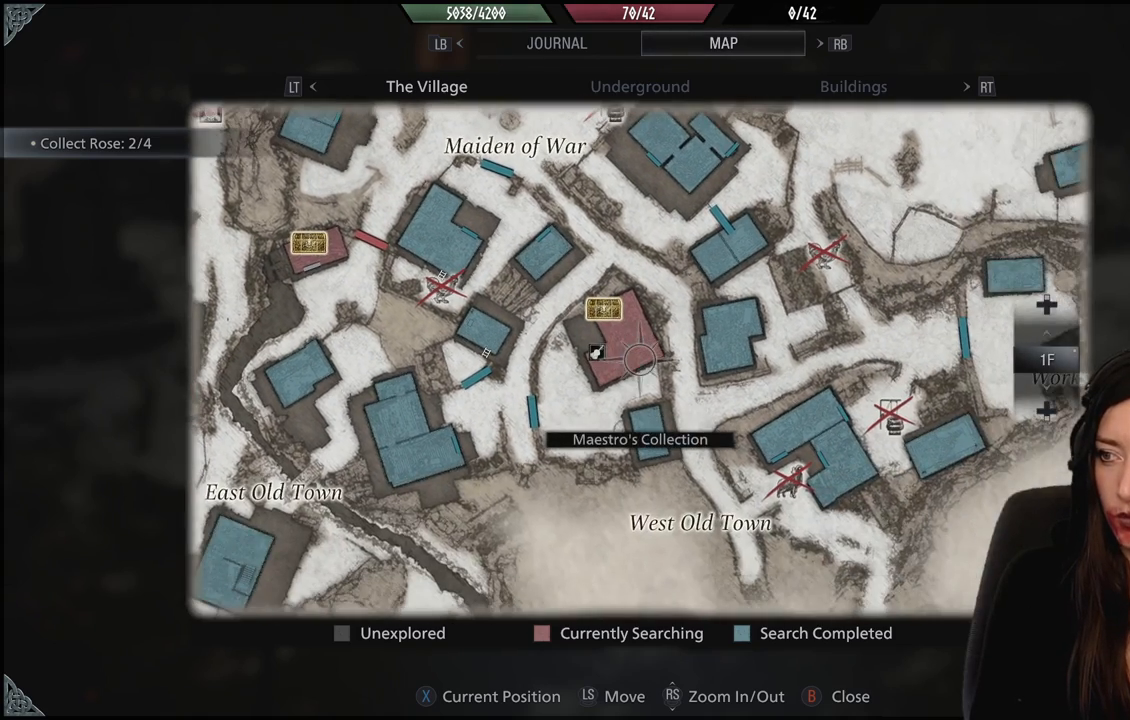
{"buttons": [], "left_stick": "right", "right_stick": "center", "events": [[17, "left_stick", "up-left"], [100, "left_stick", "up"], [400, "left_stick", "right"]]}
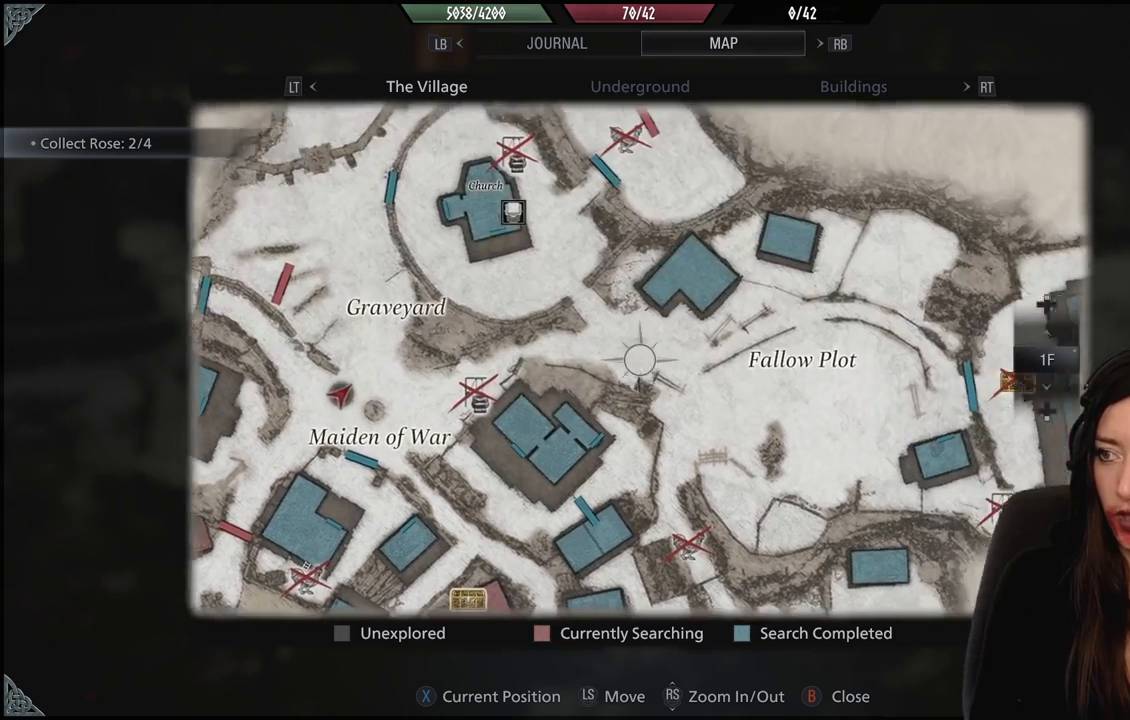
{"buttons": [], "left_stick": "down", "right_stick": "center", "events": [[33, "left_stick", "down-right"], [217, "left_stick", "down"]]}
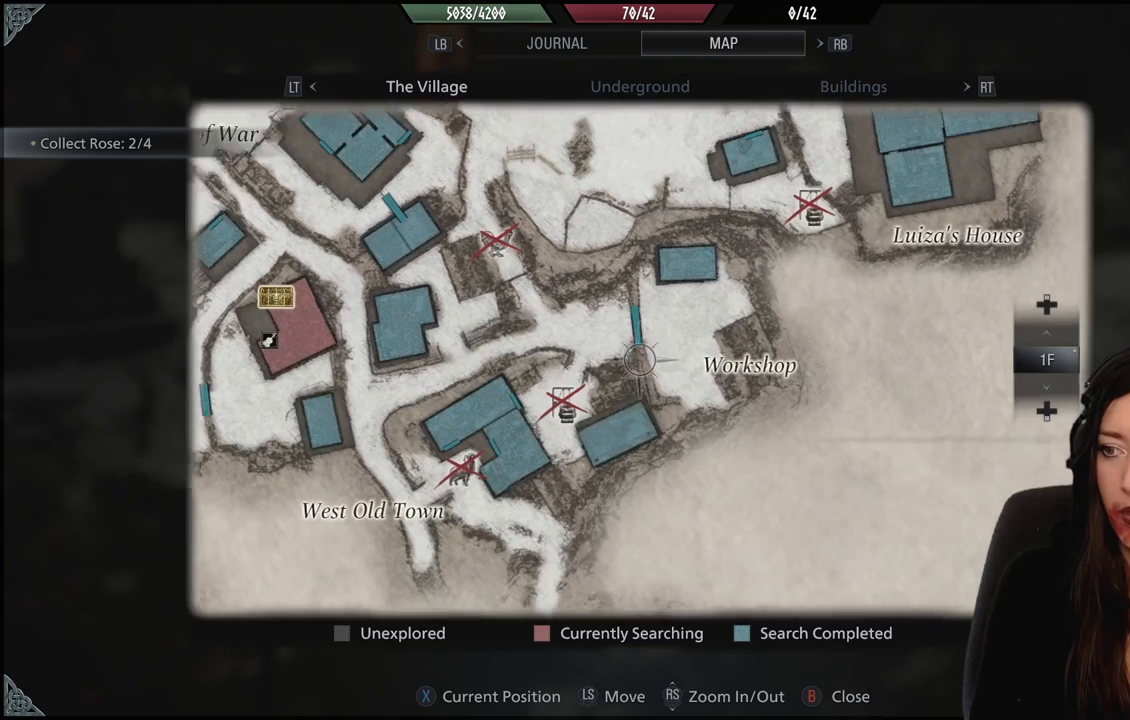
{"buttons": [], "left_stick": "up-left", "right_stick": "center", "events": [[33, "left_stick", "down-left"], [150, "left_stick", "left"], [300, "left_stick", "up-left"]]}
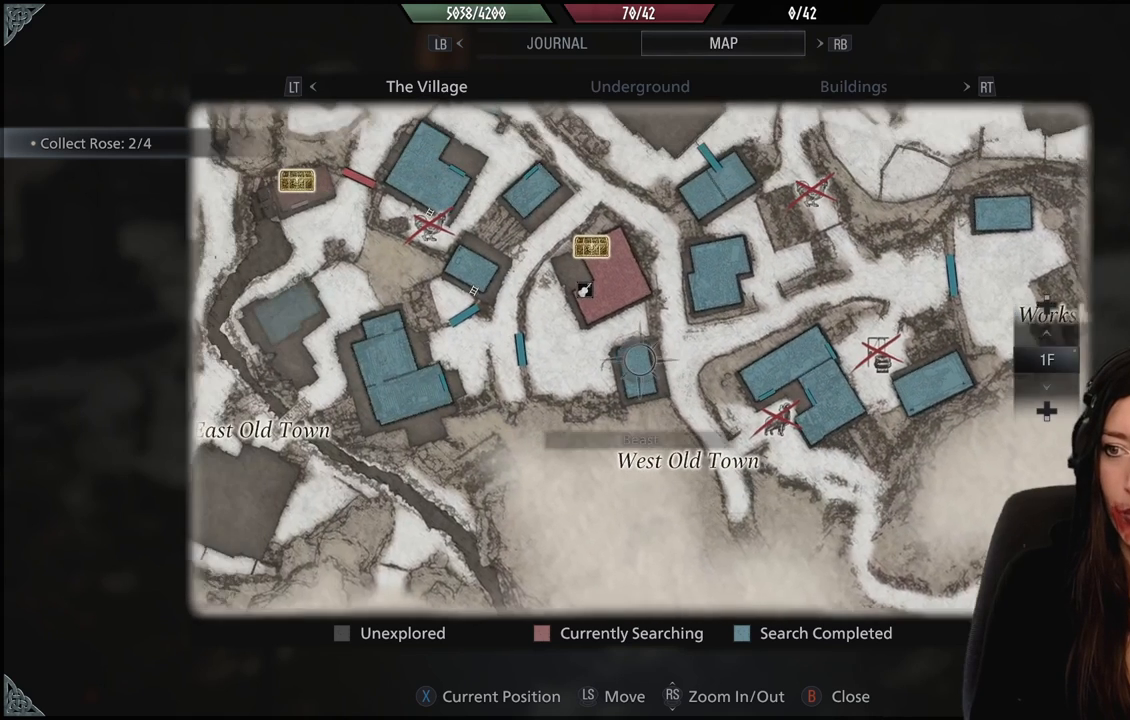
{"buttons": [], "left_stick": "center", "right_stick": "center", "events": [[67, "left_stick", "center"]]}
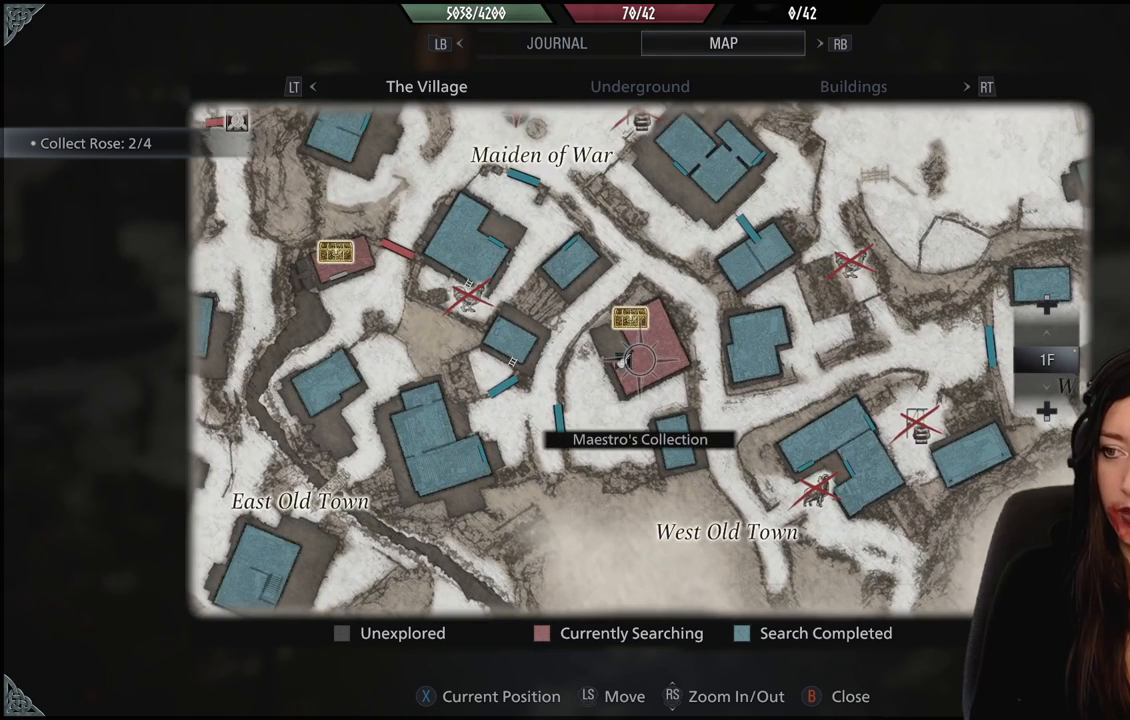
{"buttons": [], "left_stick": "center", "right_stick": "center", "events": []}
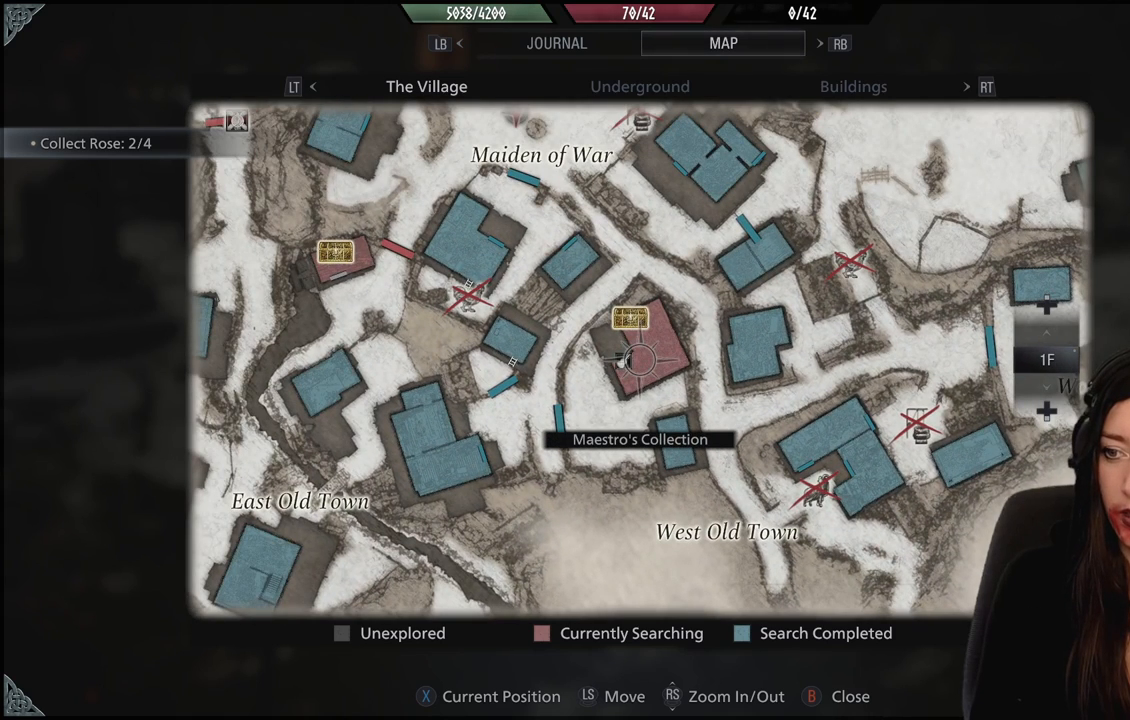
{"buttons": [], "left_stick": "center", "right_stick": "center", "events": []}
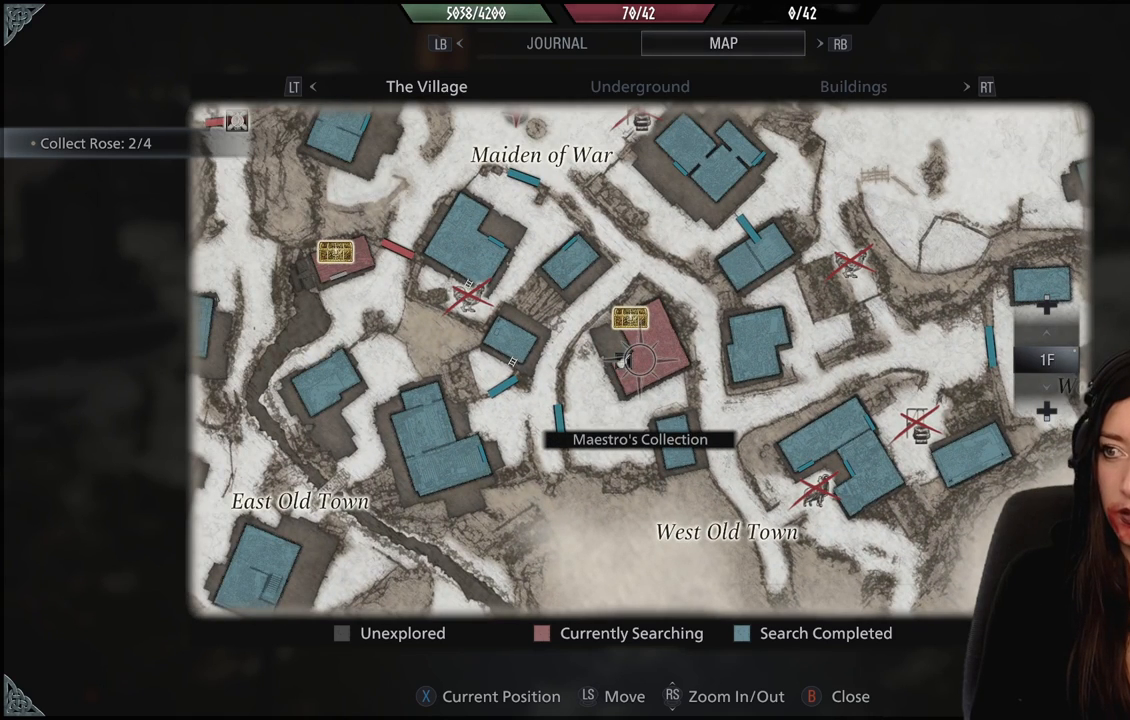
{"buttons": [], "left_stick": "center", "right_stick": "center", "events": []}
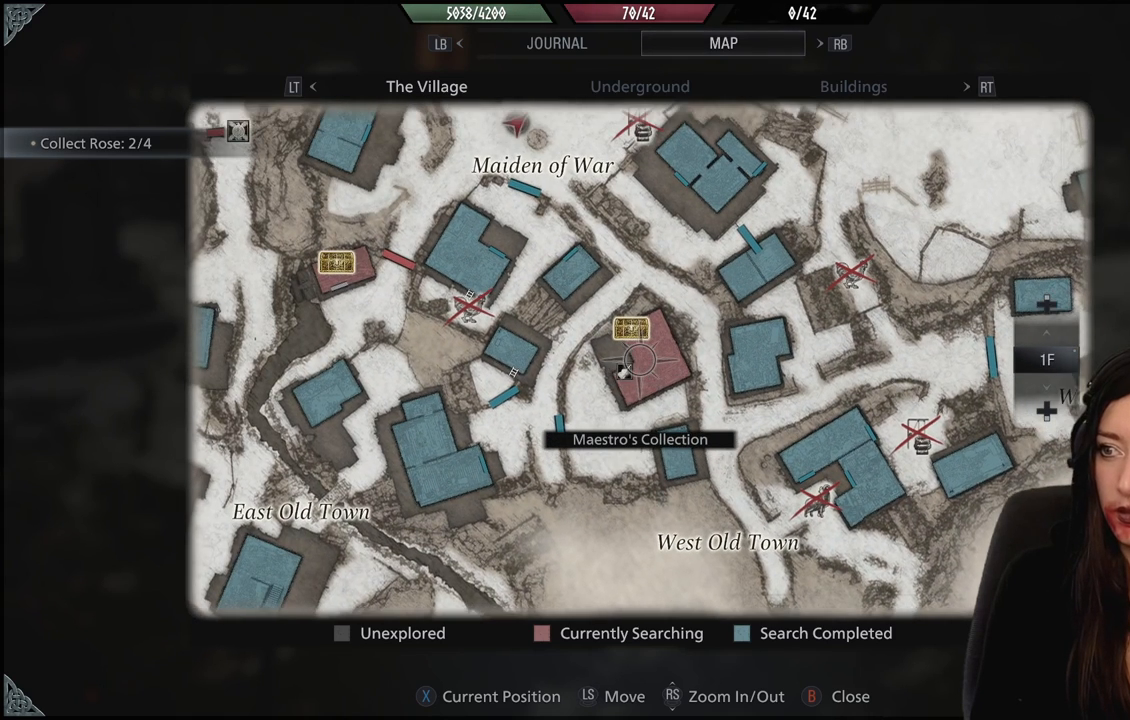
{"buttons": [], "left_stick": "center", "right_stick": "center", "events": [[17, "left_stick", "up"], [200, "left_stick", "center"]]}
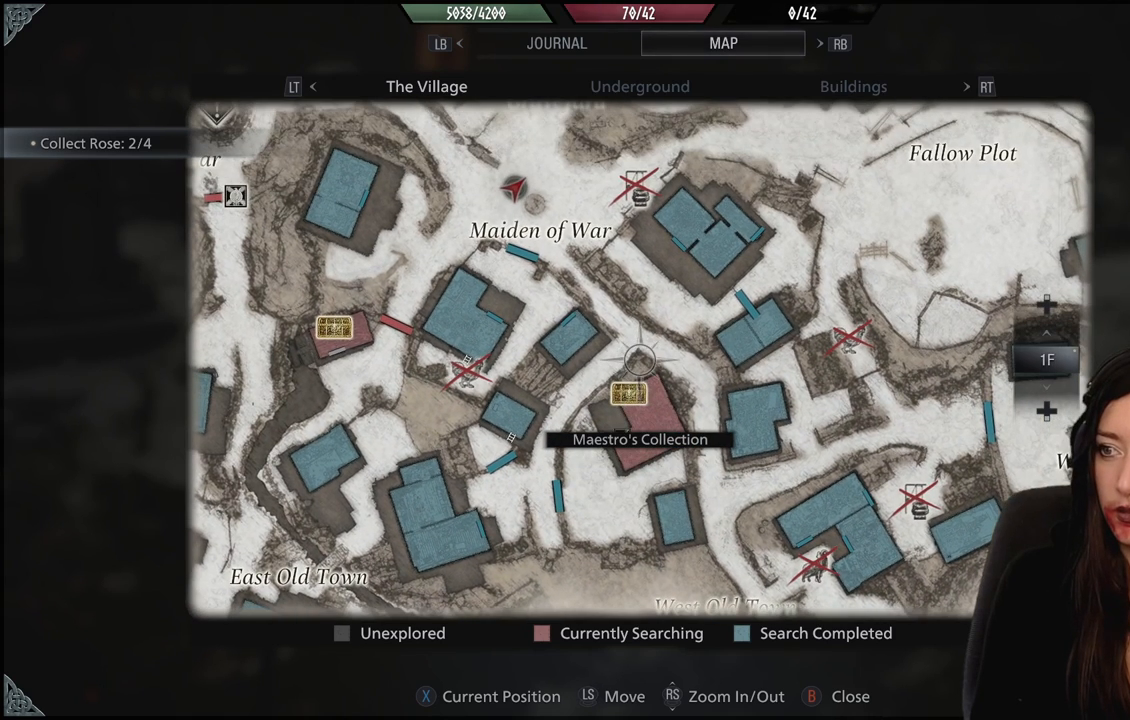
{"buttons": [], "left_stick": "center", "right_stick": "center", "events": []}
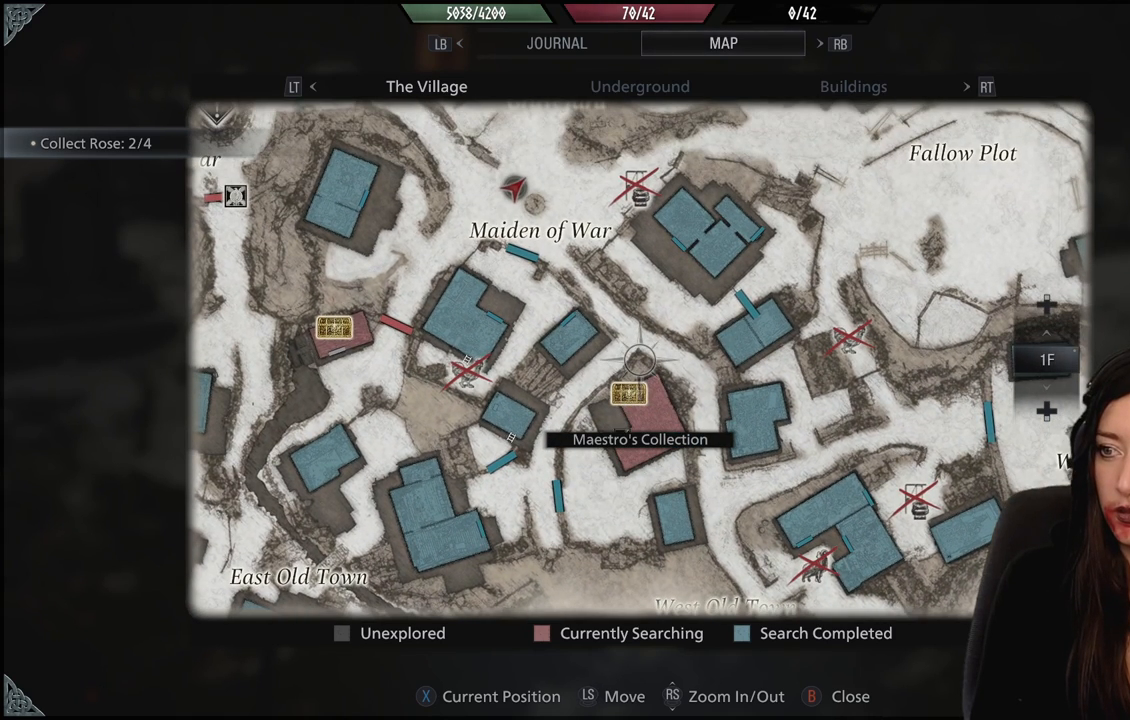
{"buttons": [], "left_stick": "center", "right_stick": "center", "events": []}
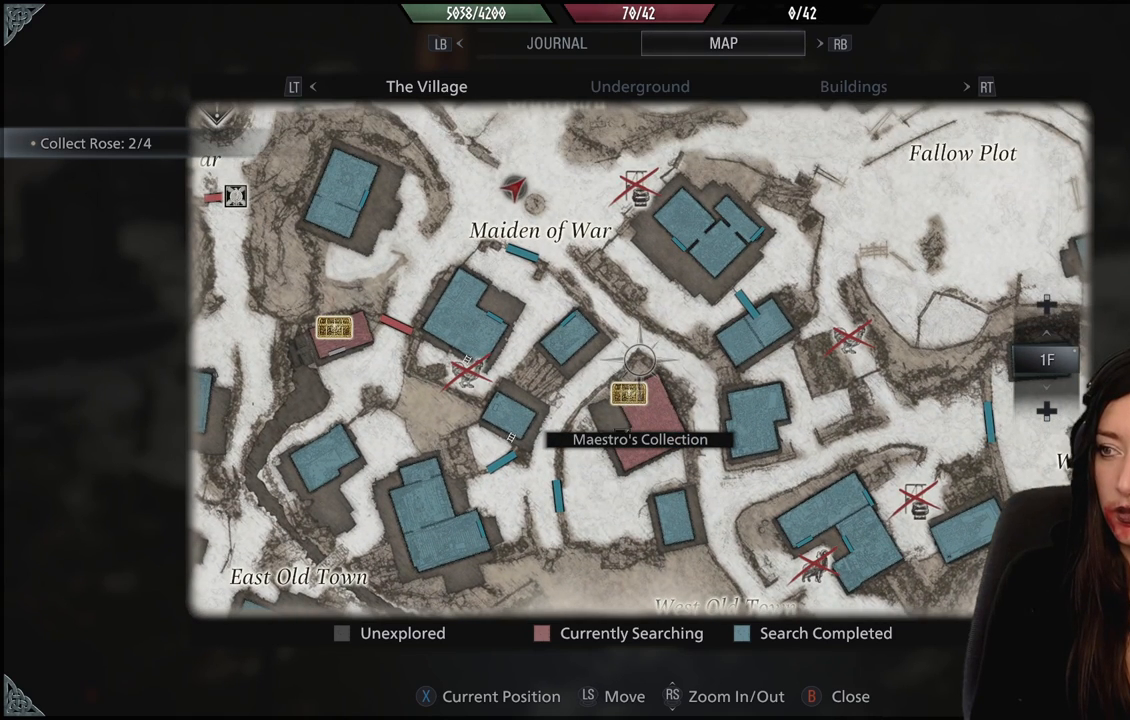
{"buttons": [], "left_stick": "center", "right_stick": "center", "events": []}
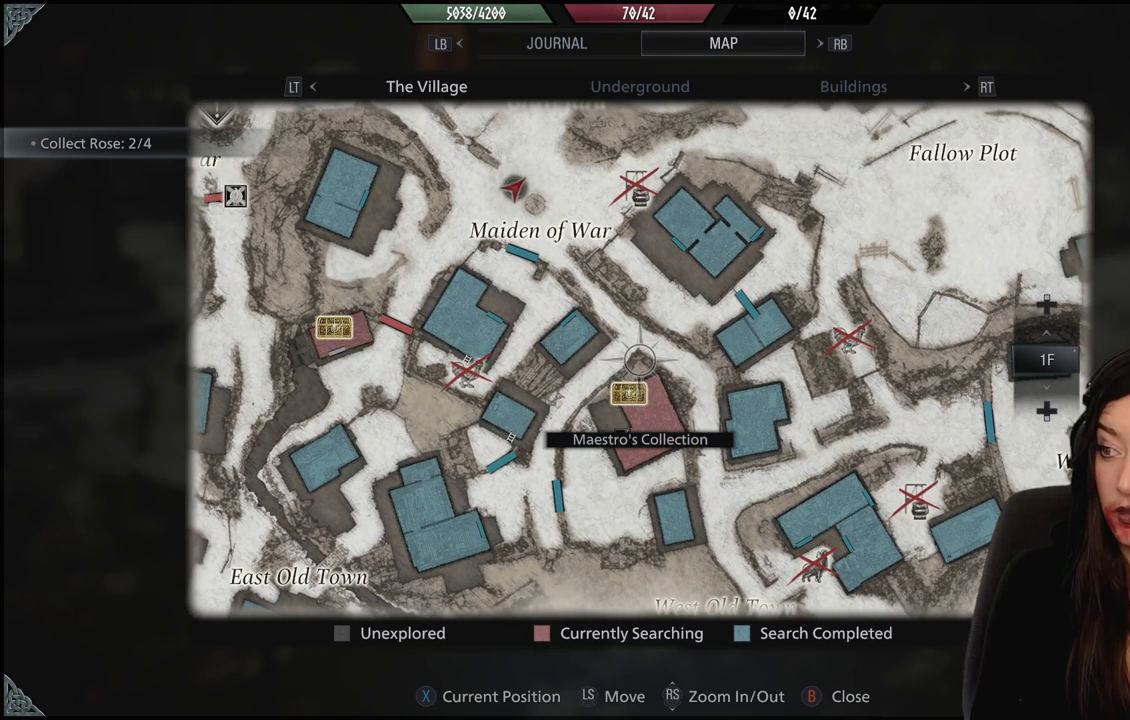
{"buttons": [], "left_stick": "center", "right_stick": "center", "events": []}
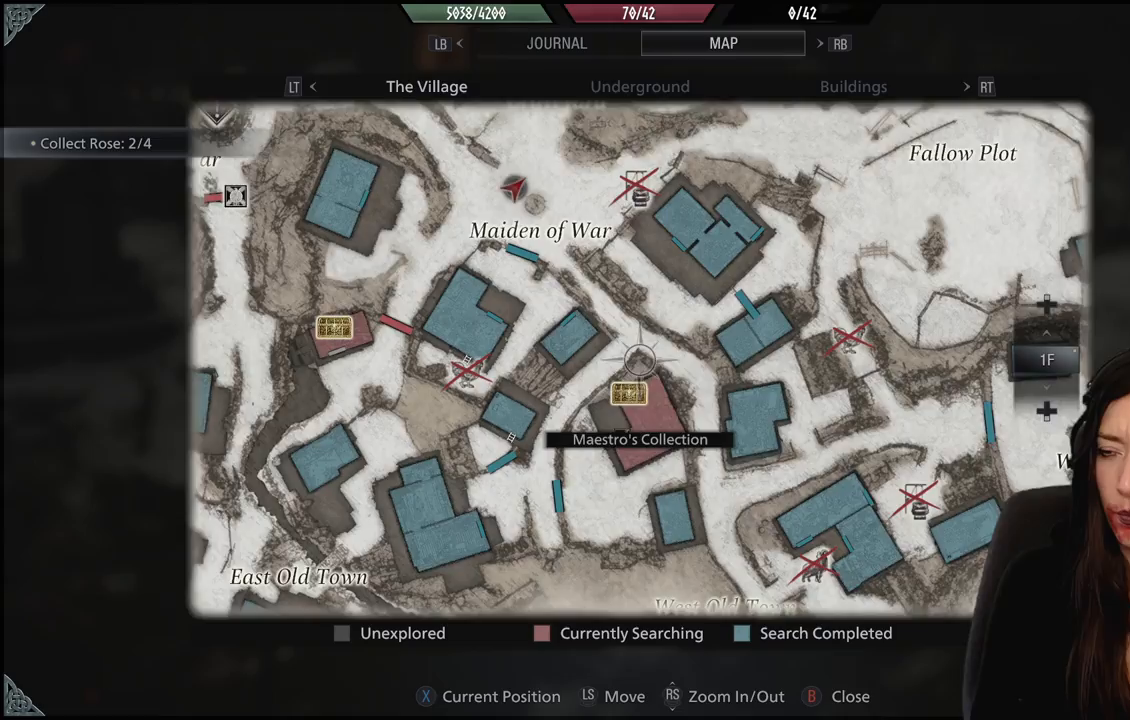
{"buttons": [], "left_stick": "center", "right_stick": "center", "events": [[167, "left_stick", "down-right"], [300, "left_stick", "center"]]}
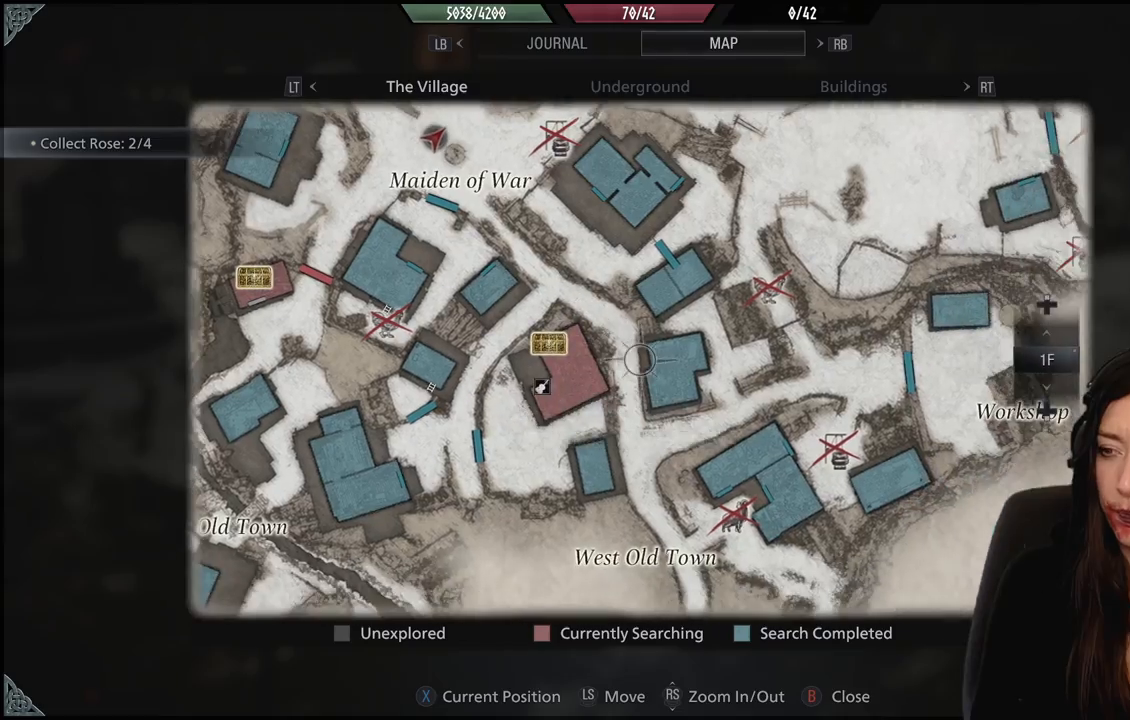
{"buttons": [], "left_stick": "up-left", "right_stick": "center", "events": [[383, "left_stick", "up-left"]]}
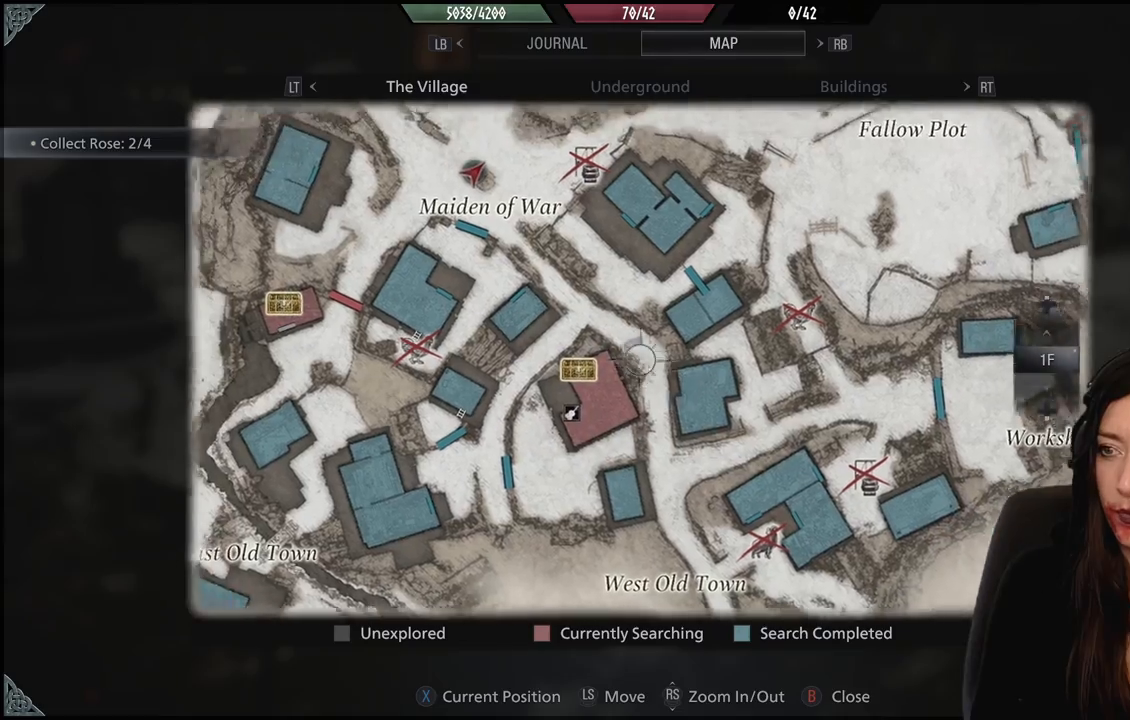
{"buttons": [], "left_stick": "down-right", "right_stick": "center", "events": [[50, "left_stick", "center"], [150, "B", "down"], [300, "B", "up"], [500, "left_stick", "down-right"]]}
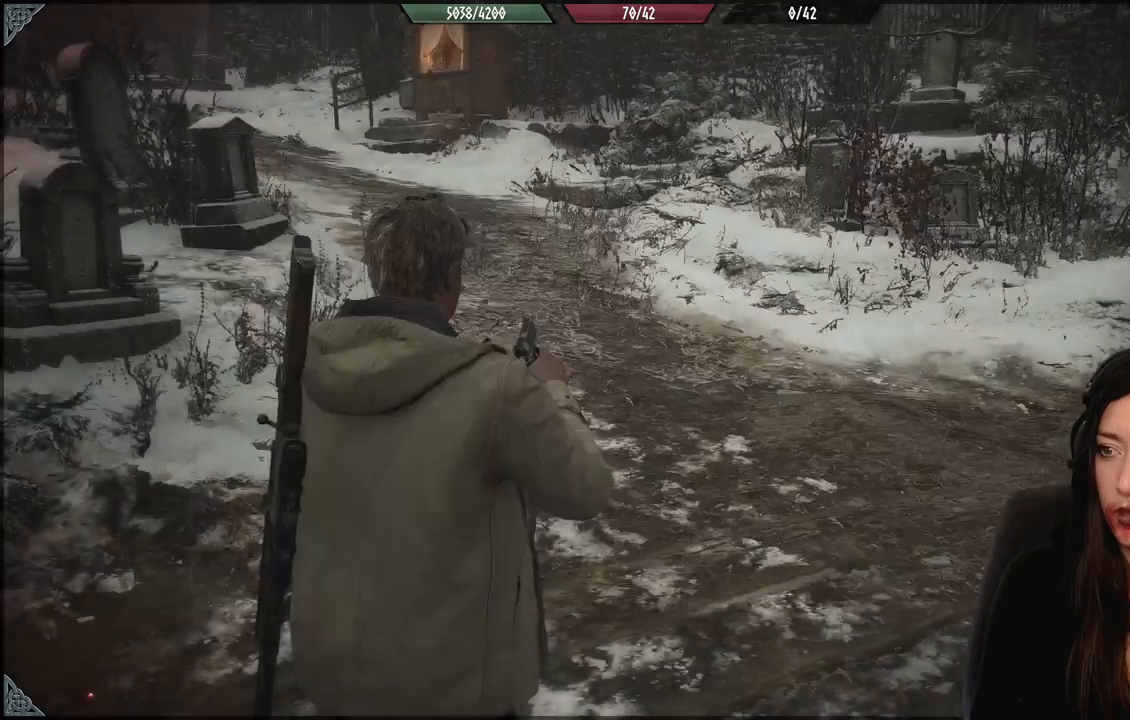
{"buttons": [], "left_stick": "up-left", "right_stick": "right", "events": [[17, "right_stick", "right"], [183, "left_stick", "up"], [433, "left_stick", "up-left"]]}
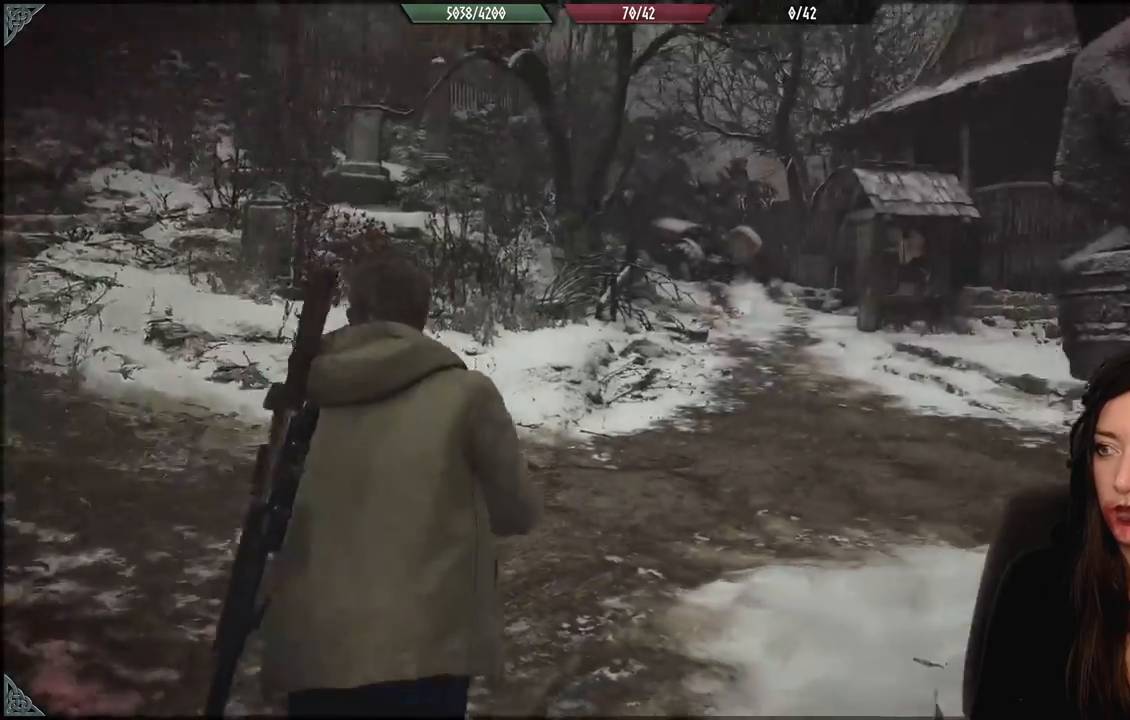
{"buttons": [], "left_stick": "up-left", "right_stick": "center", "events": [[300, "right_stick", "center"]]}
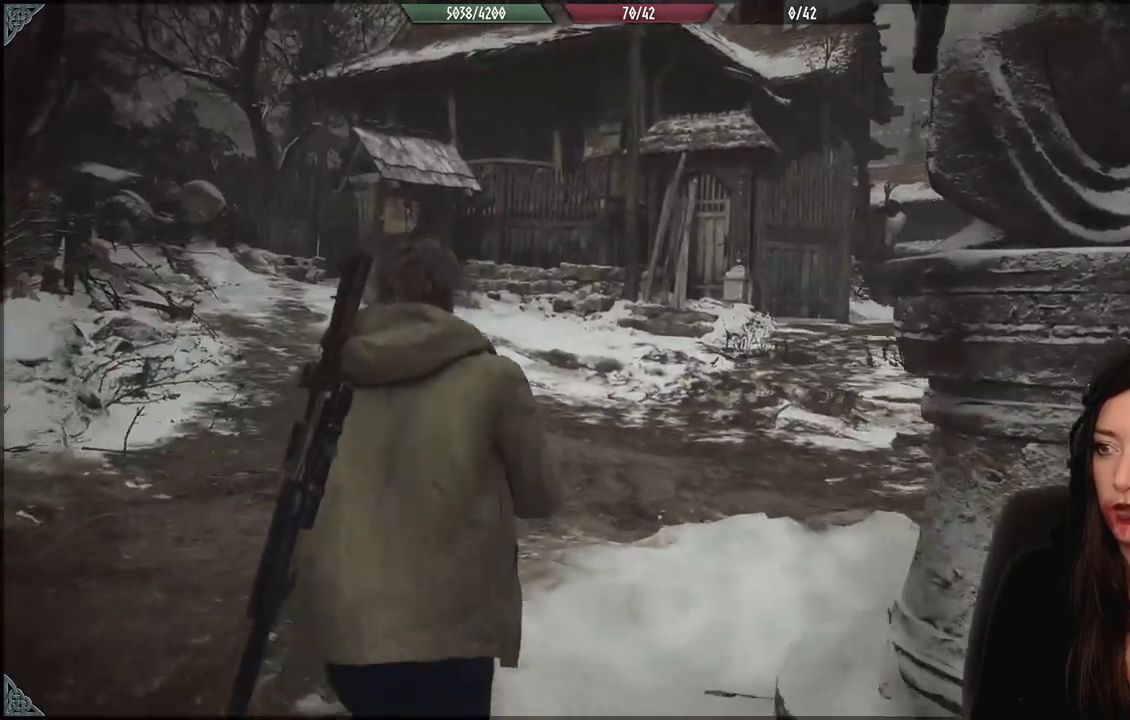
{"buttons": [], "left_stick": "up-left", "right_stick": "right", "events": [[33, "right_stick", "right"]]}
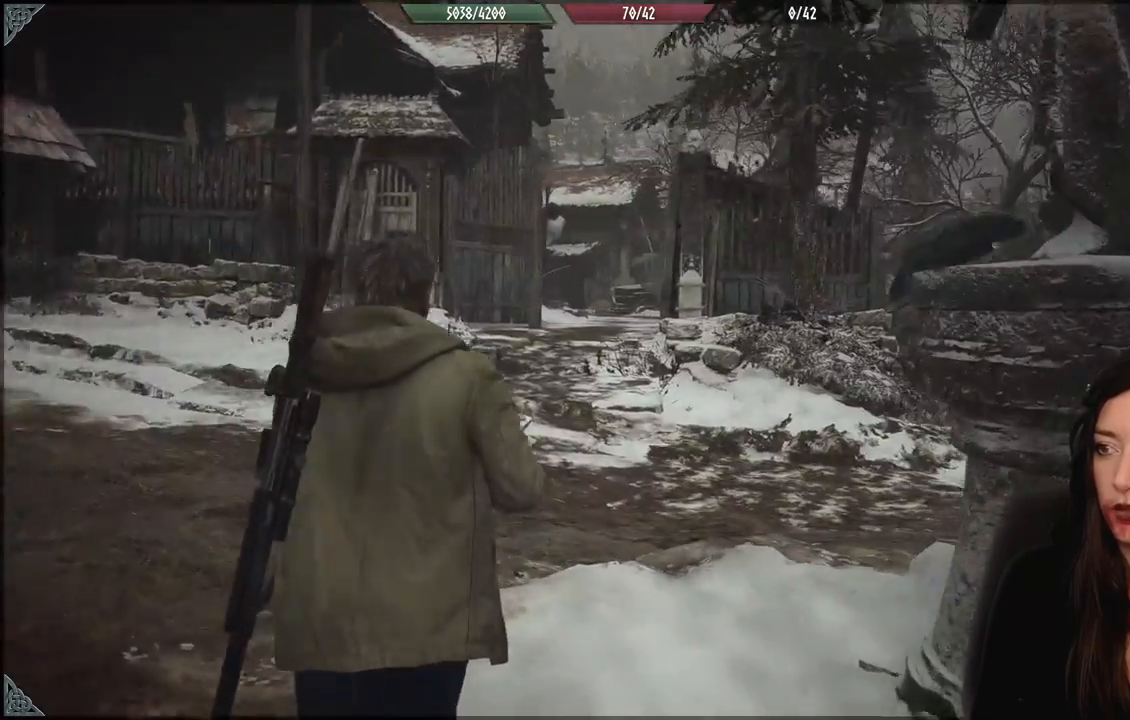
{"buttons": [], "left_stick": "up-left", "right_stick": "center", "events": [[233, "right_stick", "center"]]}
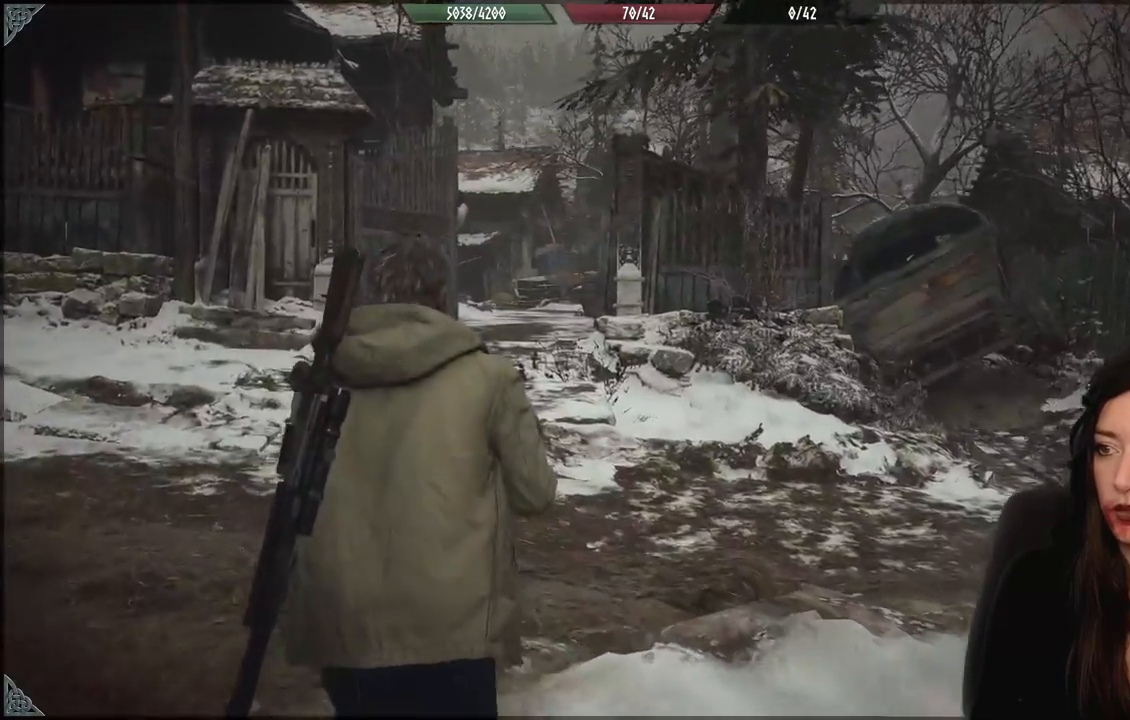
{"buttons": [], "left_stick": "up-left", "right_stick": "center", "events": [[100, "right_stick", "down-right"], [467, "right_stick", "center"]]}
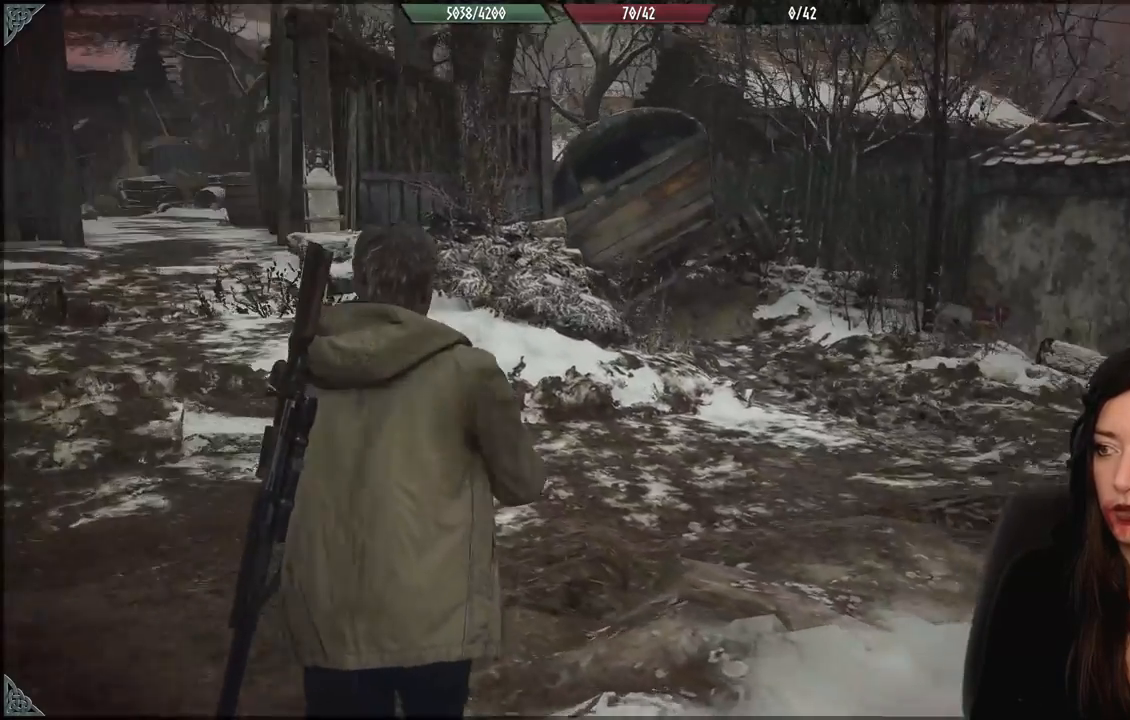
{"buttons": [], "left_stick": "up-left", "right_stick": "left", "events": [[350, "right_stick", "left"]]}